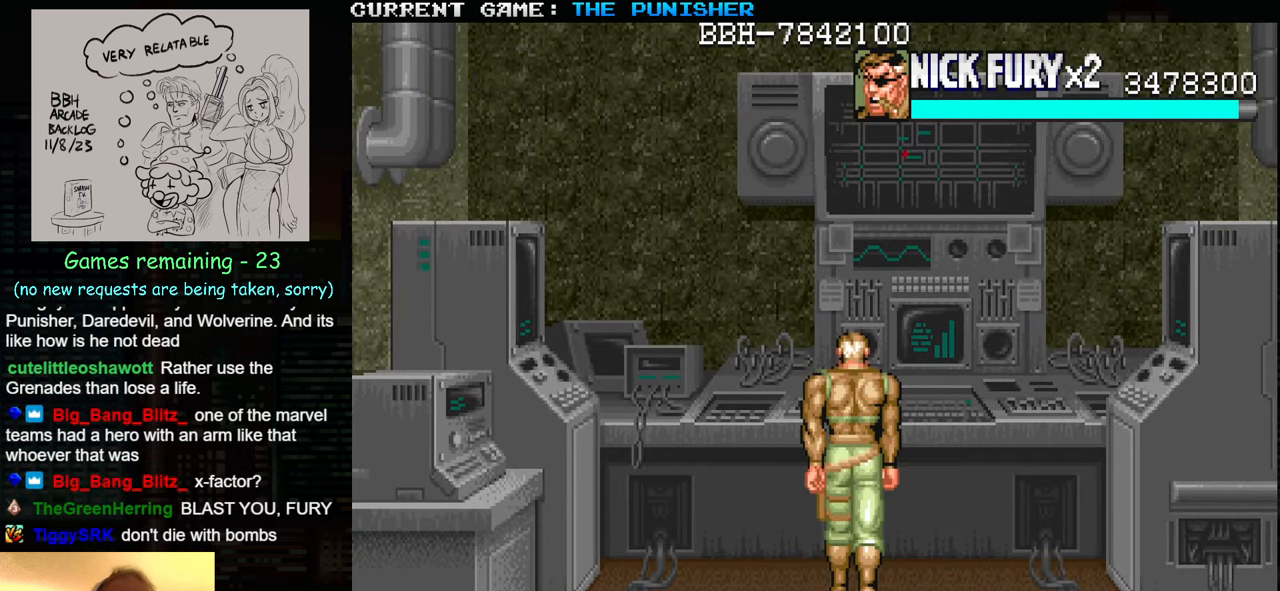
Gameplay with a controller (arcade stick); each line is a JSON object with the inputs held at the frame after it. "events" lists button and stick changes between this image and that frame as [ms after this image, input, new state], when the widget could be followed in between. Not read: L3 R3.
{"buttons": ["SQUARE"], "left_stick": "center", "events": [[467, "SQUARE", "down"]]}
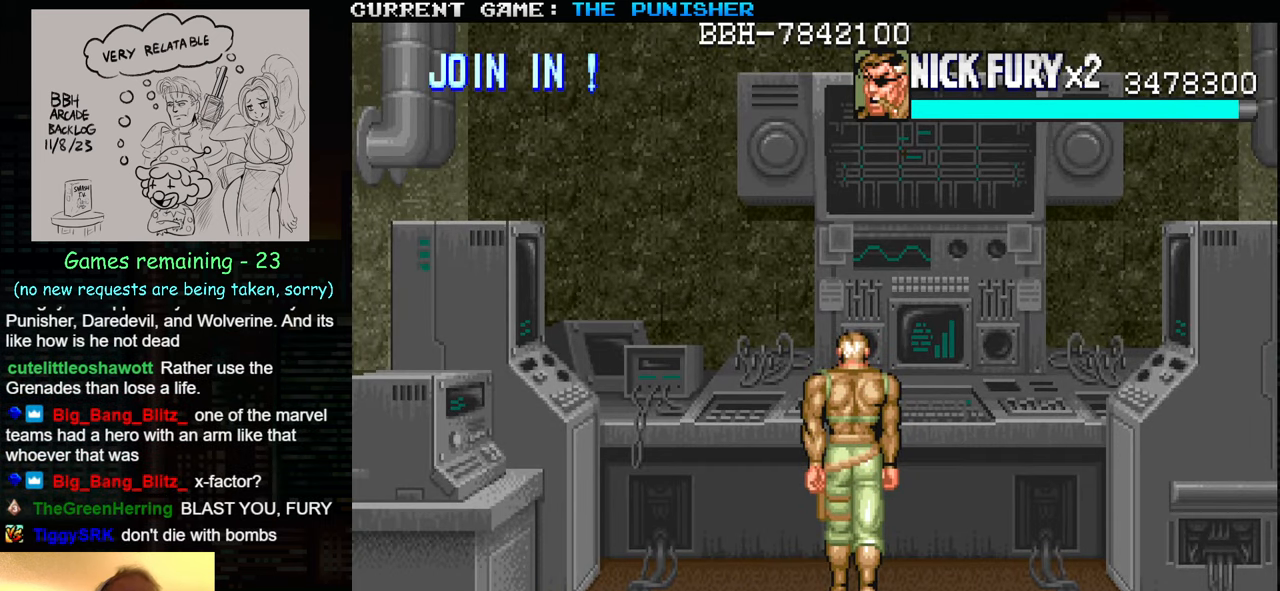
{"buttons": [], "left_stick": "center", "events": [[134, "SQUARE", "up"]]}
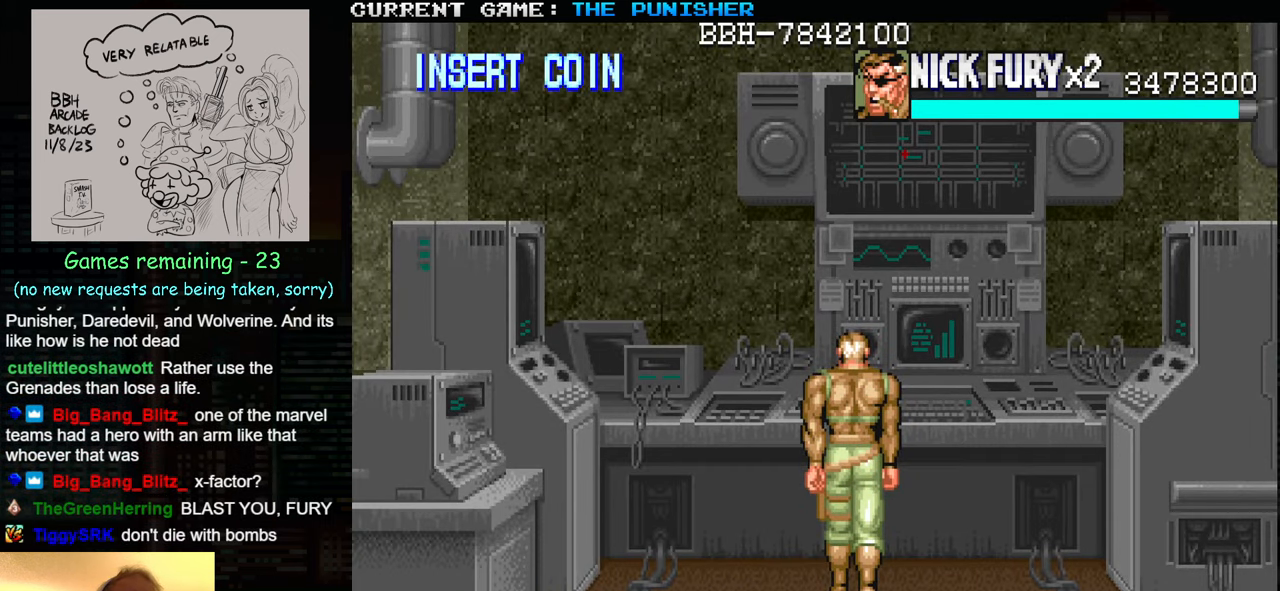
{"buttons": [], "left_stick": "center", "events": []}
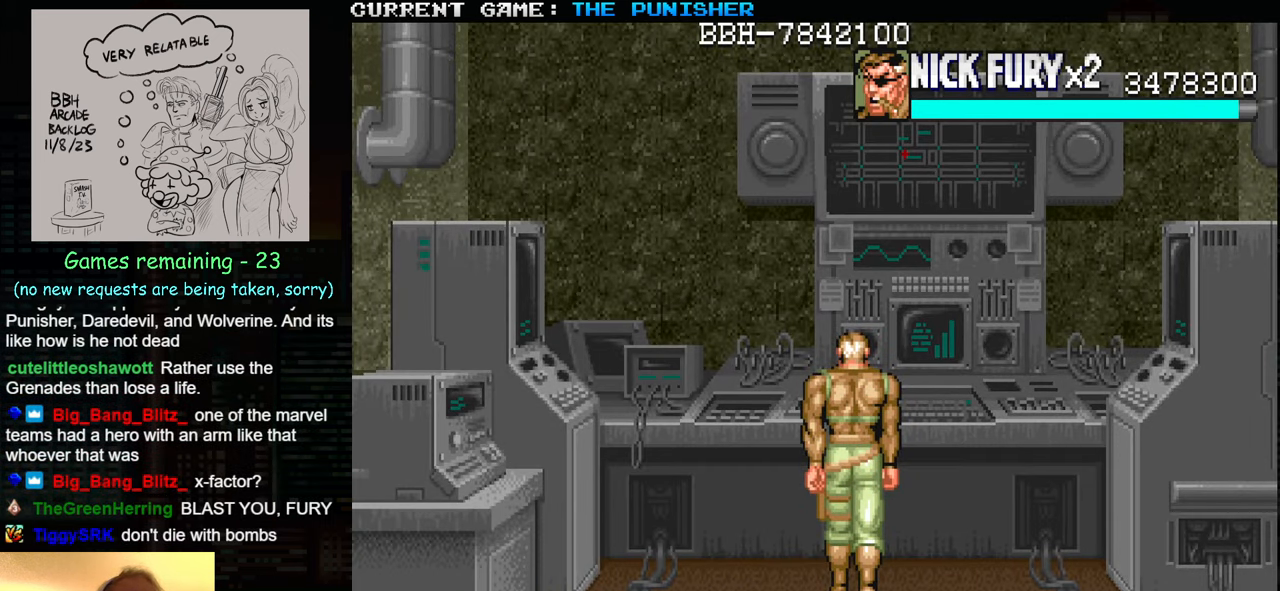
{"buttons": [], "left_stick": "center", "events": []}
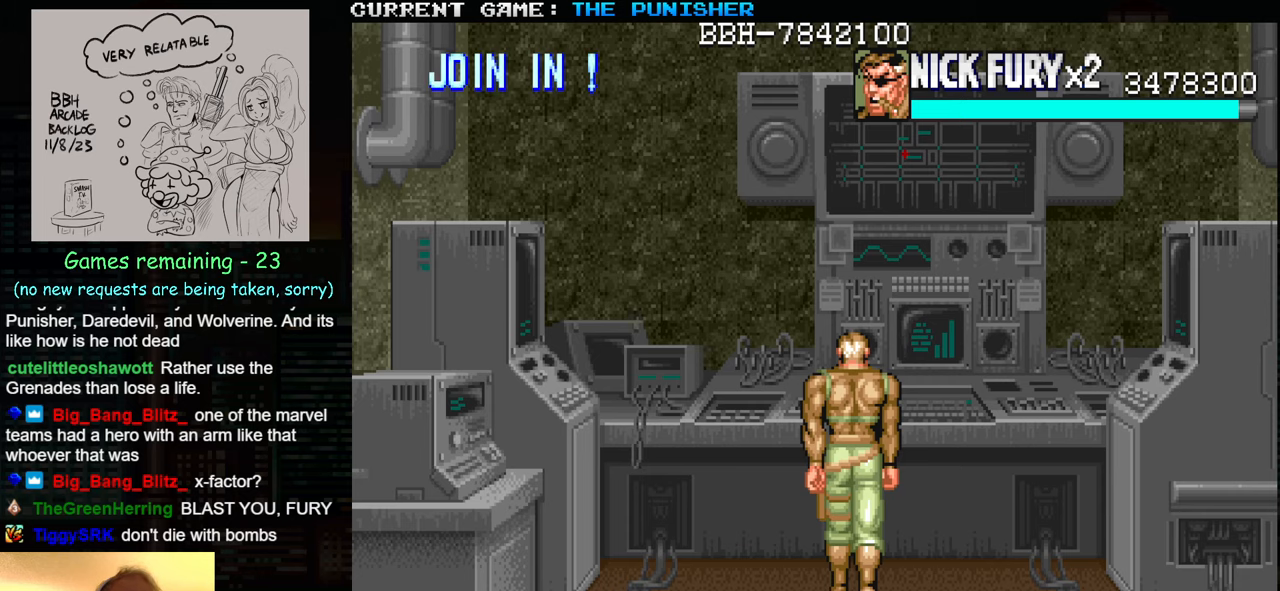
{"buttons": [], "left_stick": "center", "events": []}
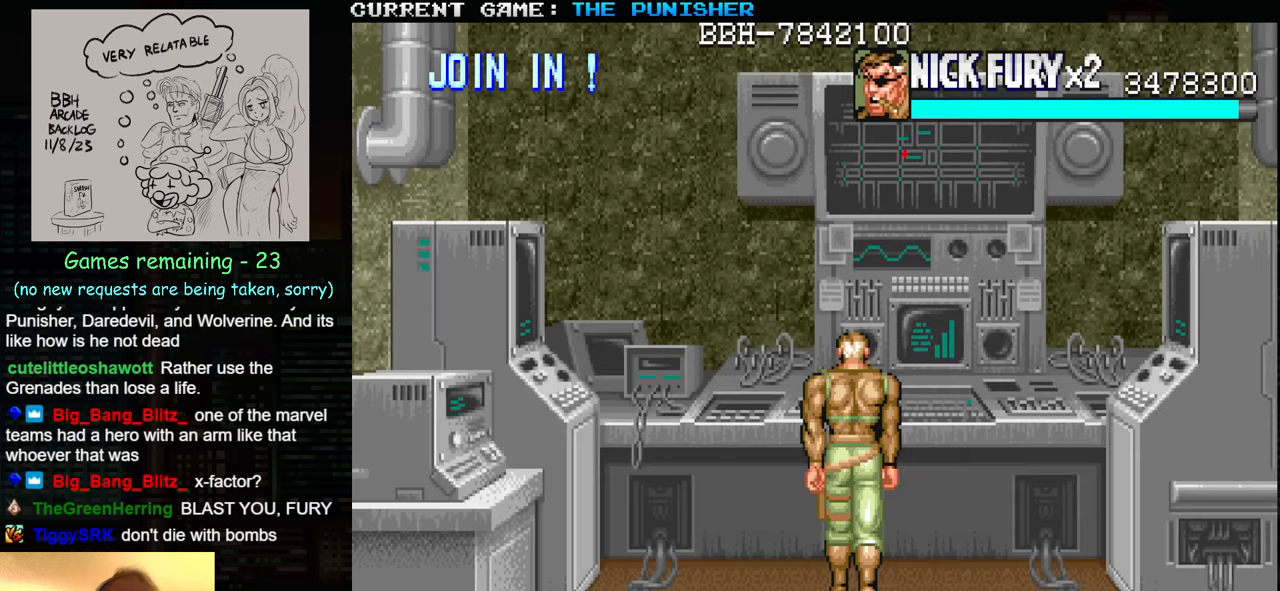
{"buttons": [], "left_stick": "center", "events": []}